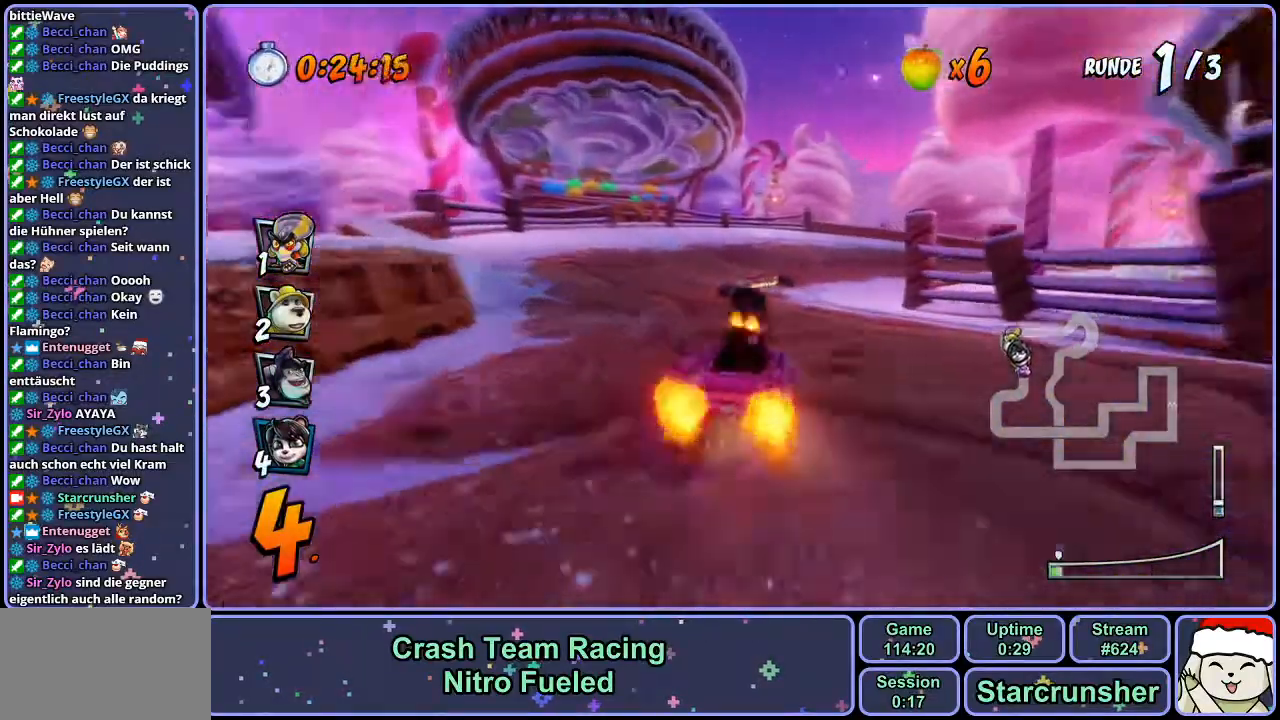
Gameplay with a controller (PlayStation layout); each line is a JSON object with the inputs held at the frame after it. "events" lists button and stick changes between this image and that frame as [ms after this image, input, new state], when the widget could be followed in between.
{"buttons": ["CROSS", "R1"], "left_stick": "right", "right_stick": "center", "events": [[100, "left_stick", "center"], [283, "left_stick", "right"]]}
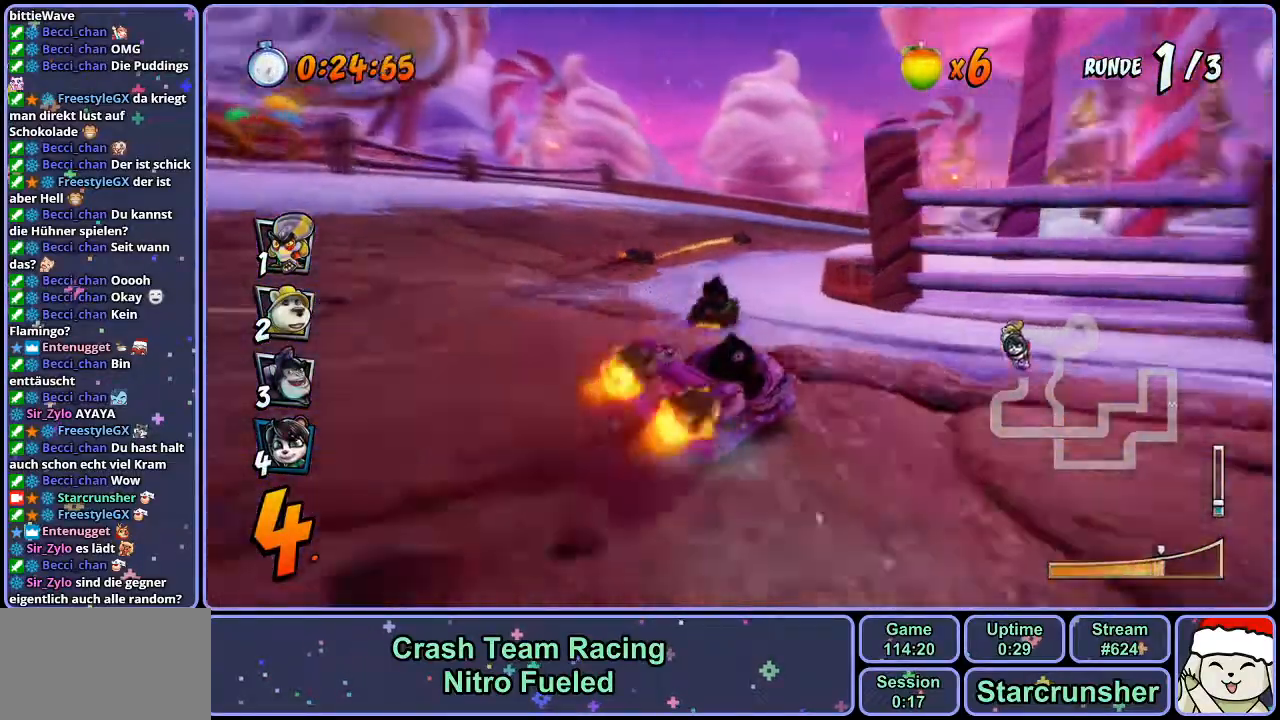
{"buttons": ["CROSS", "R1"], "left_stick": "right", "right_stick": "center", "events": [[150, "L1", "down"], [300, "L1", "up"]]}
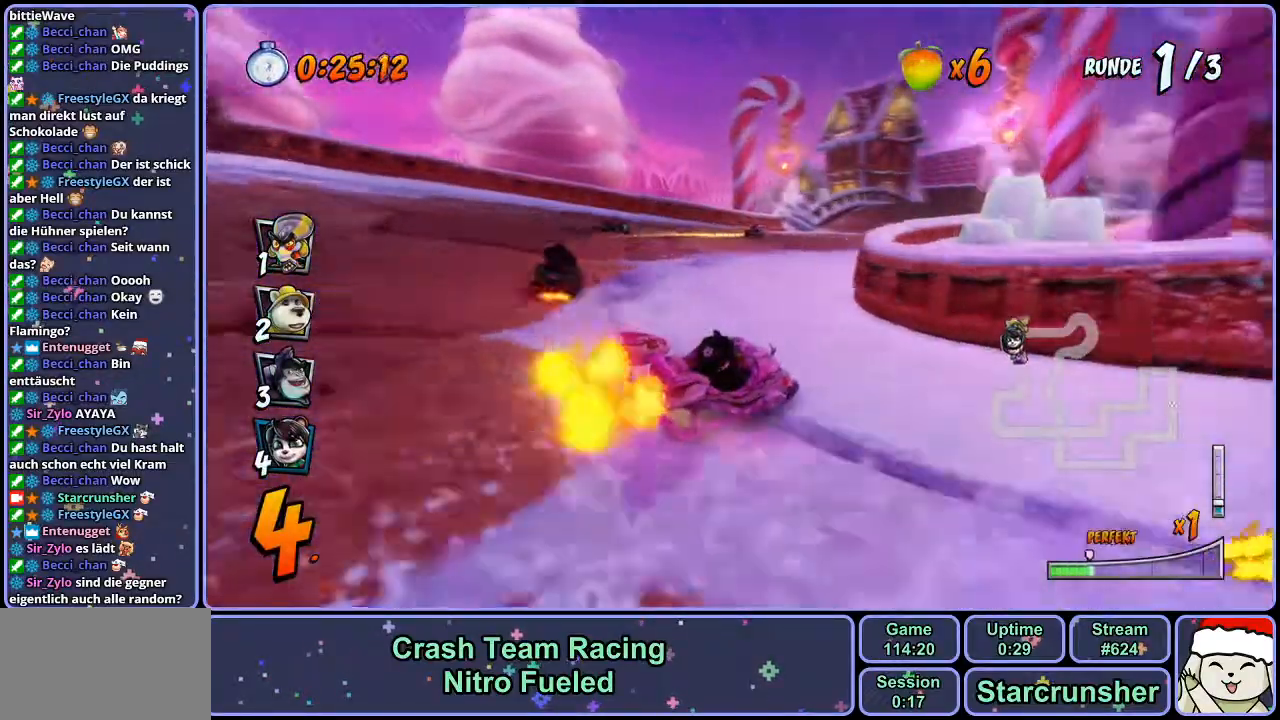
{"buttons": ["CROSS", "L1", "R1"], "left_stick": "right", "right_stick": "center", "events": [[383, "L1", "down"]]}
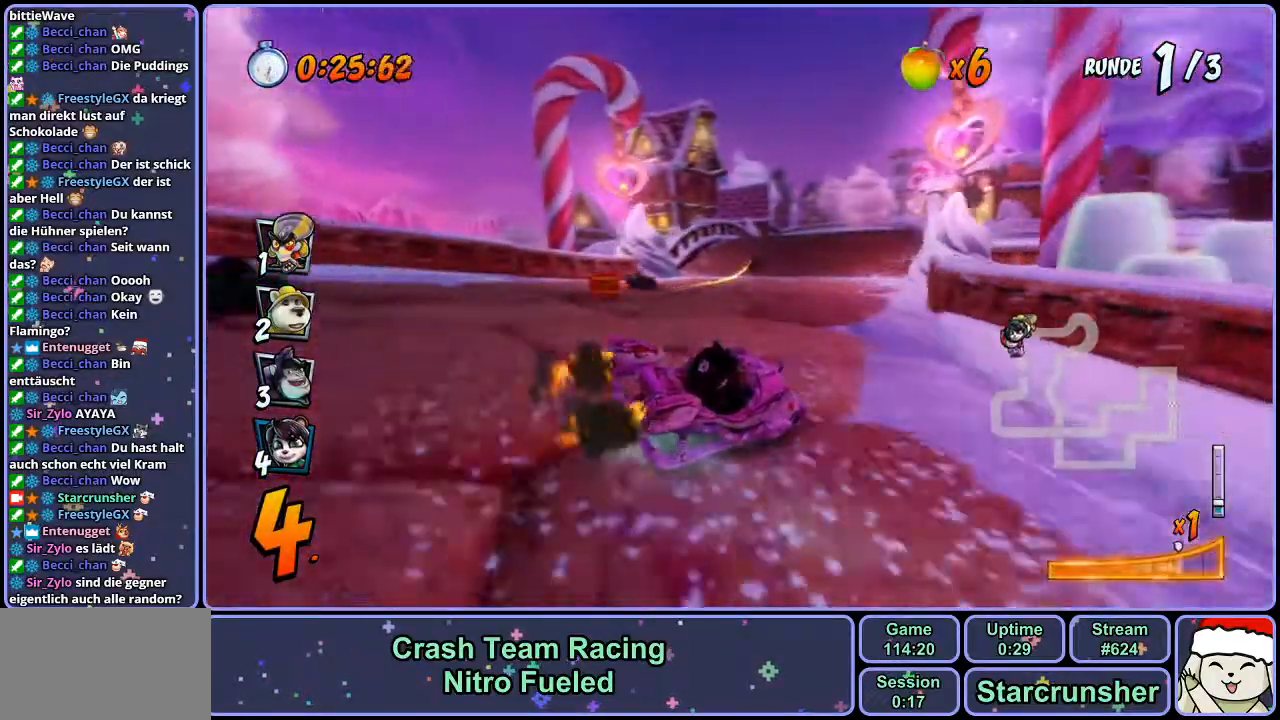
{"buttons": ["CROSS", "R1"], "left_stick": "right", "right_stick": "center", "events": [[17, "L1", "up"]]}
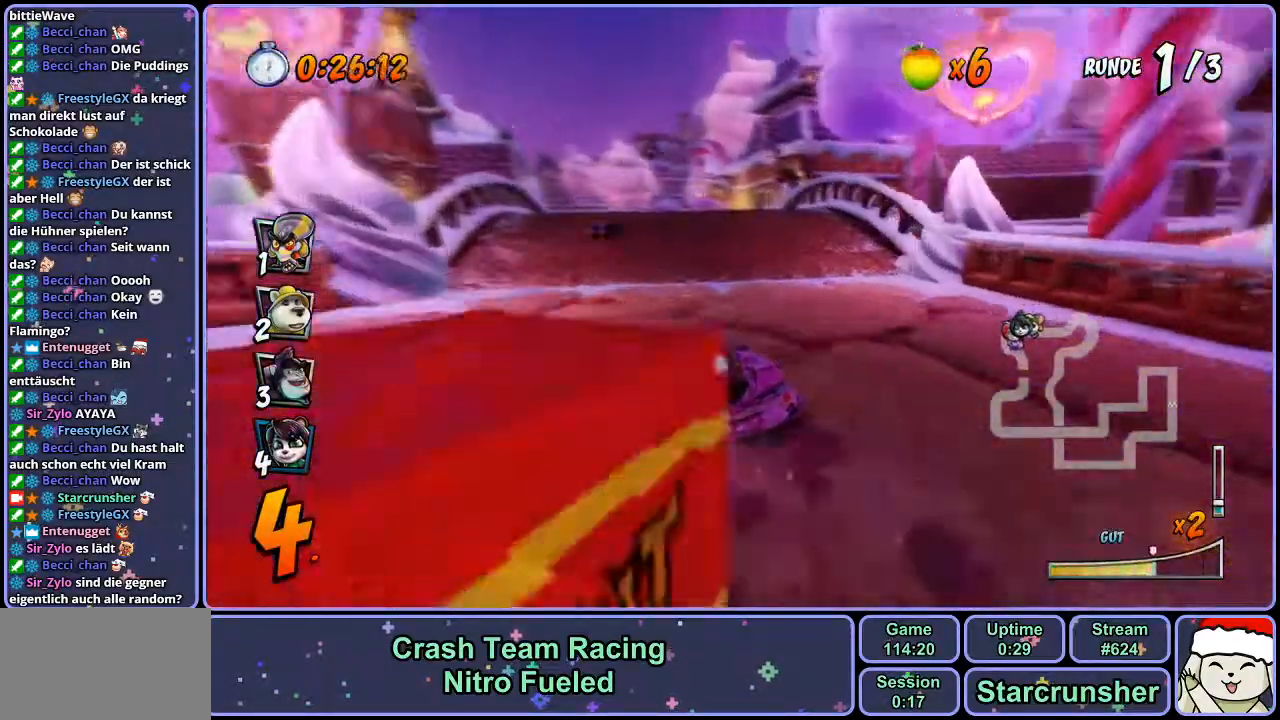
{"buttons": ["CROSS"], "left_stick": "left", "right_stick": "center", "events": [[150, "L1", "down"], [300, "L1", "up"], [333, "R1", "up"], [367, "left_stick", "left"]]}
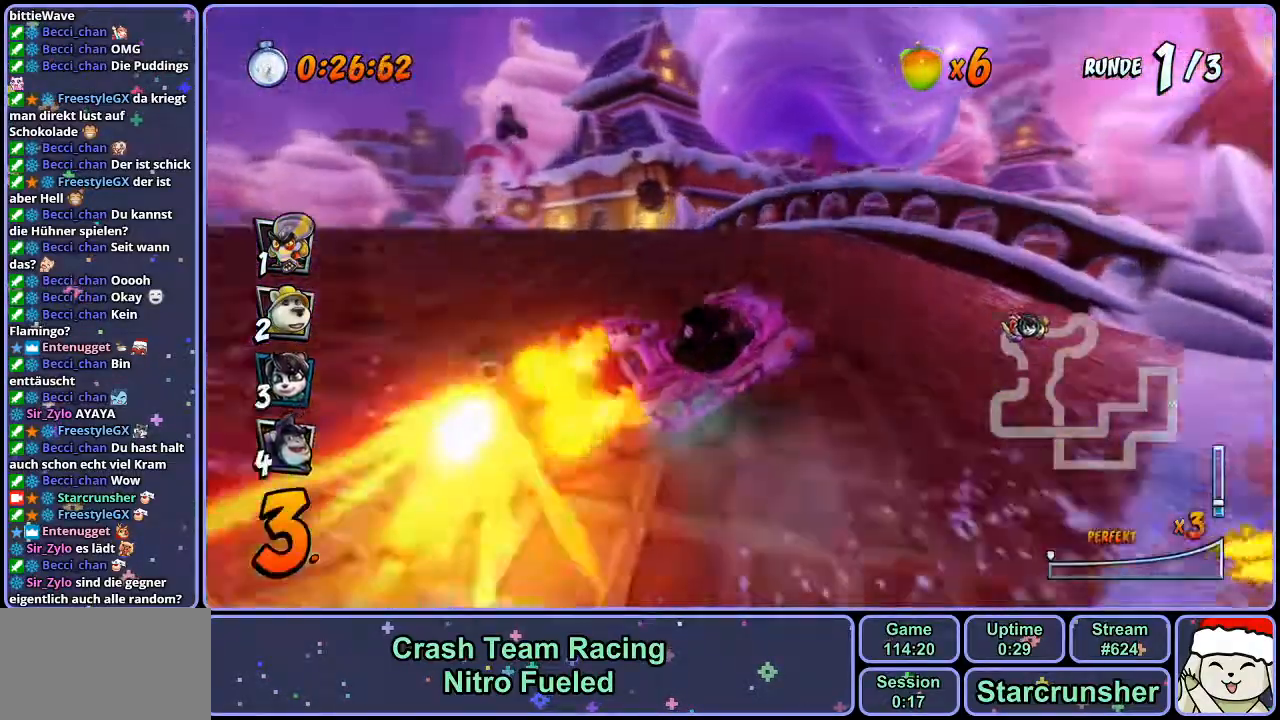
{"buttons": ["CROSS", "R1"], "left_stick": "left", "right_stick": "center", "events": [[50, "R1", "down"]]}
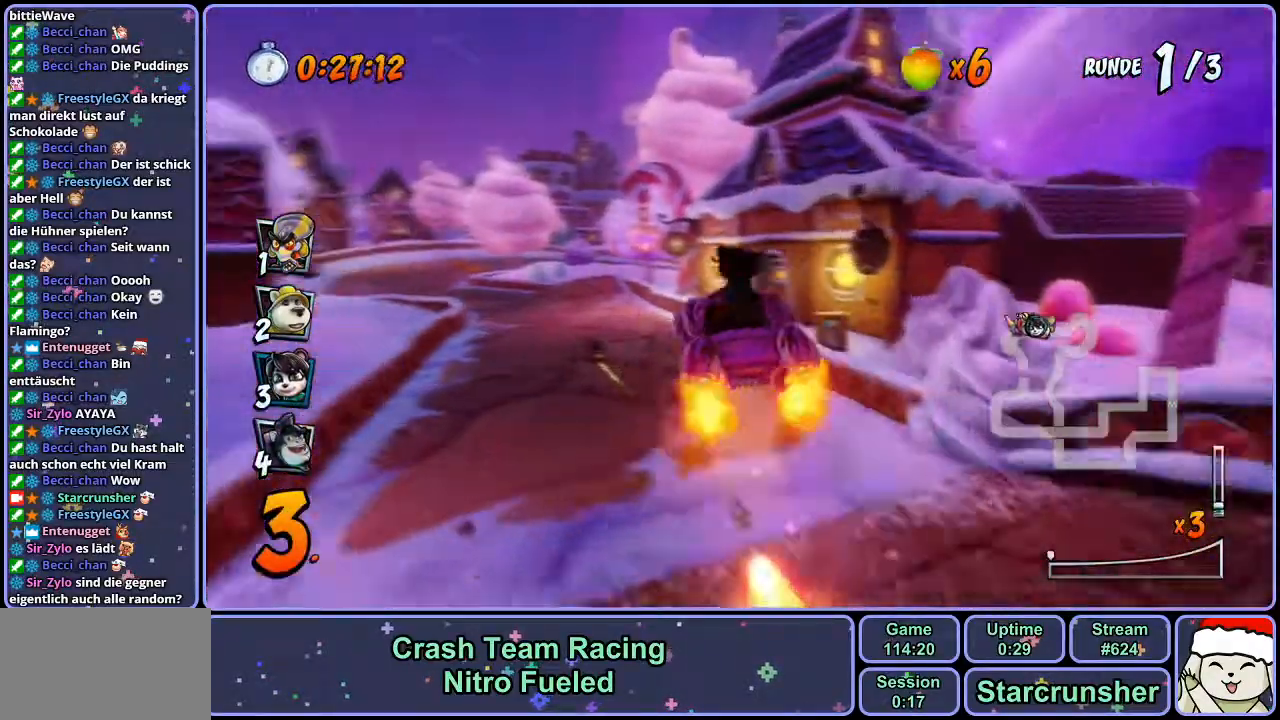
{"buttons": ["CROSS", "R1"], "left_stick": "right", "right_stick": "center", "events": [[67, "left_stick", "center"], [417, "left_stick", "right"]]}
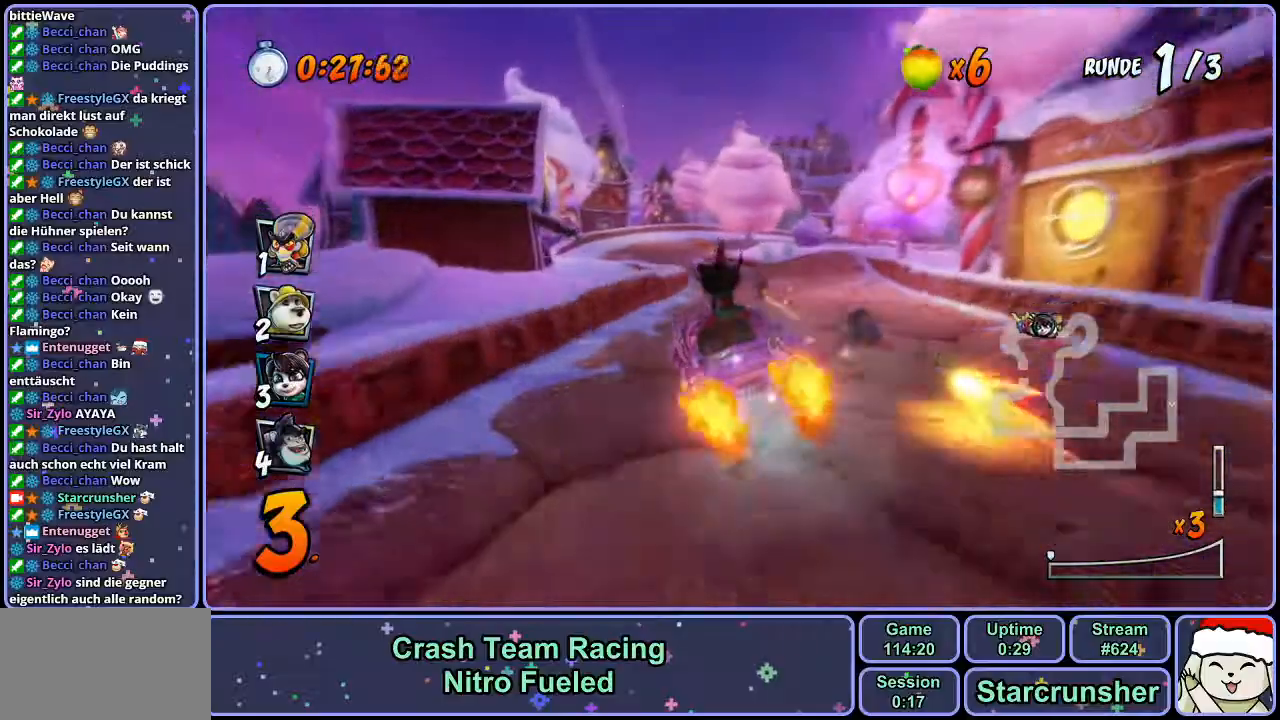
{"buttons": ["CROSS", "R1"], "left_stick": "center", "right_stick": "center", "events": [[417, "left_stick", "center"]]}
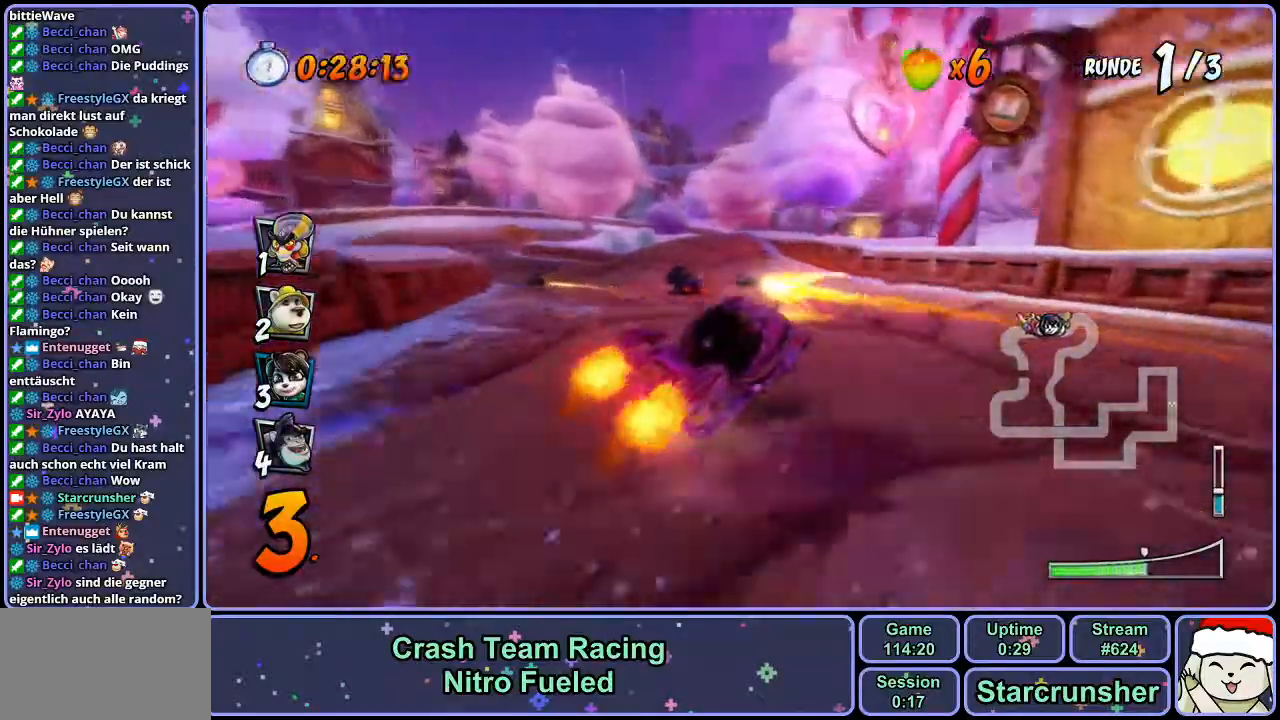
{"buttons": ["CROSS", "L1", "R1"], "left_stick": "left", "right_stick": "center", "events": [[17, "left_stick", "left"], [467, "L1", "down"]]}
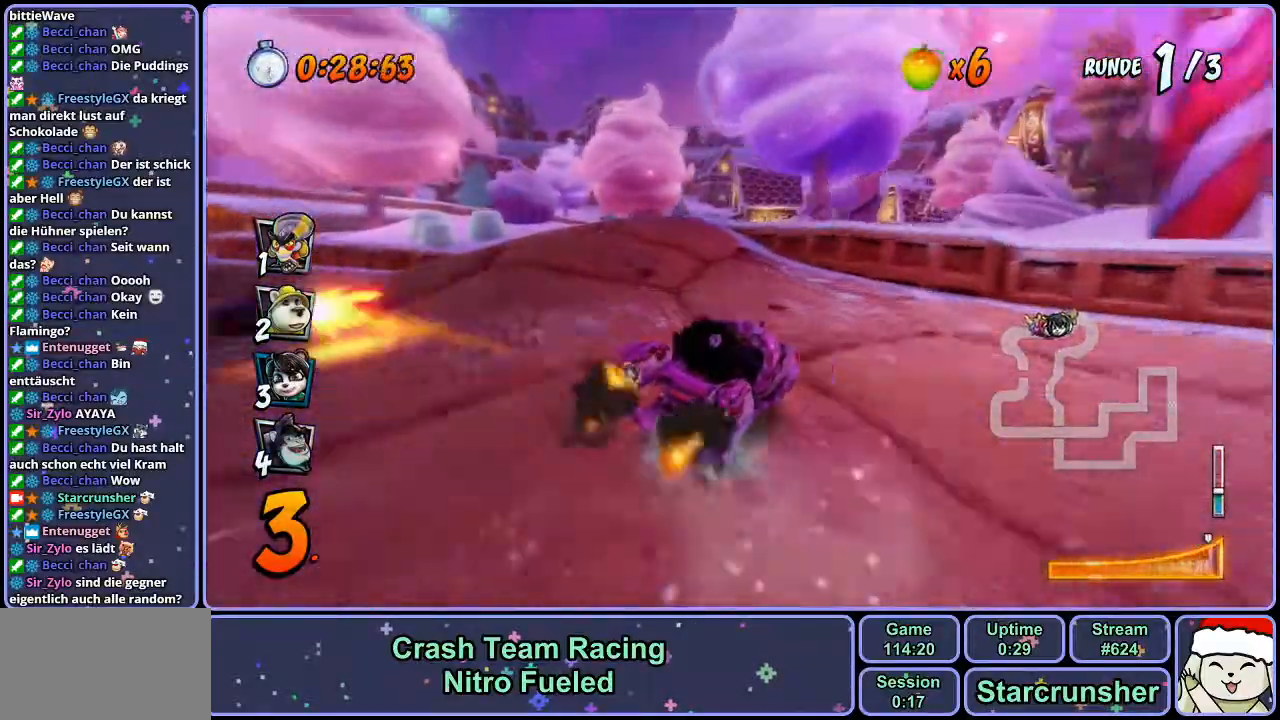
{"buttons": ["SQUARE"], "left_stick": "down-left", "right_stick": "center", "events": [[17, "R1", "up"], [83, "L1", "up"], [100, "left_stick", "down-left"], [133, "R1", "down"], [250, "SQUARE", "down"], [267, "CROSS", "up"], [500, "R1", "up"]]}
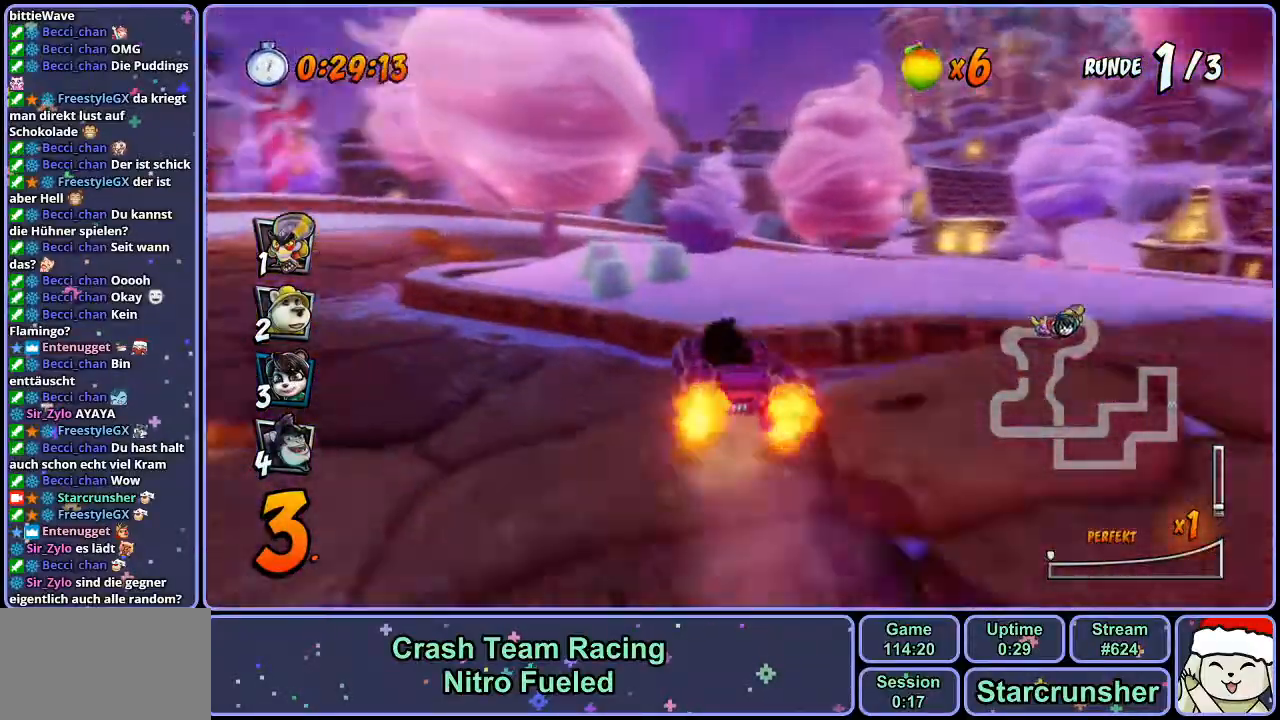
{"buttons": ["CROSS"], "left_stick": "down-right", "right_stick": "center", "events": [[150, "CROSS", "down"], [183, "SQUARE", "up"], [267, "left_stick", "down-right"]]}
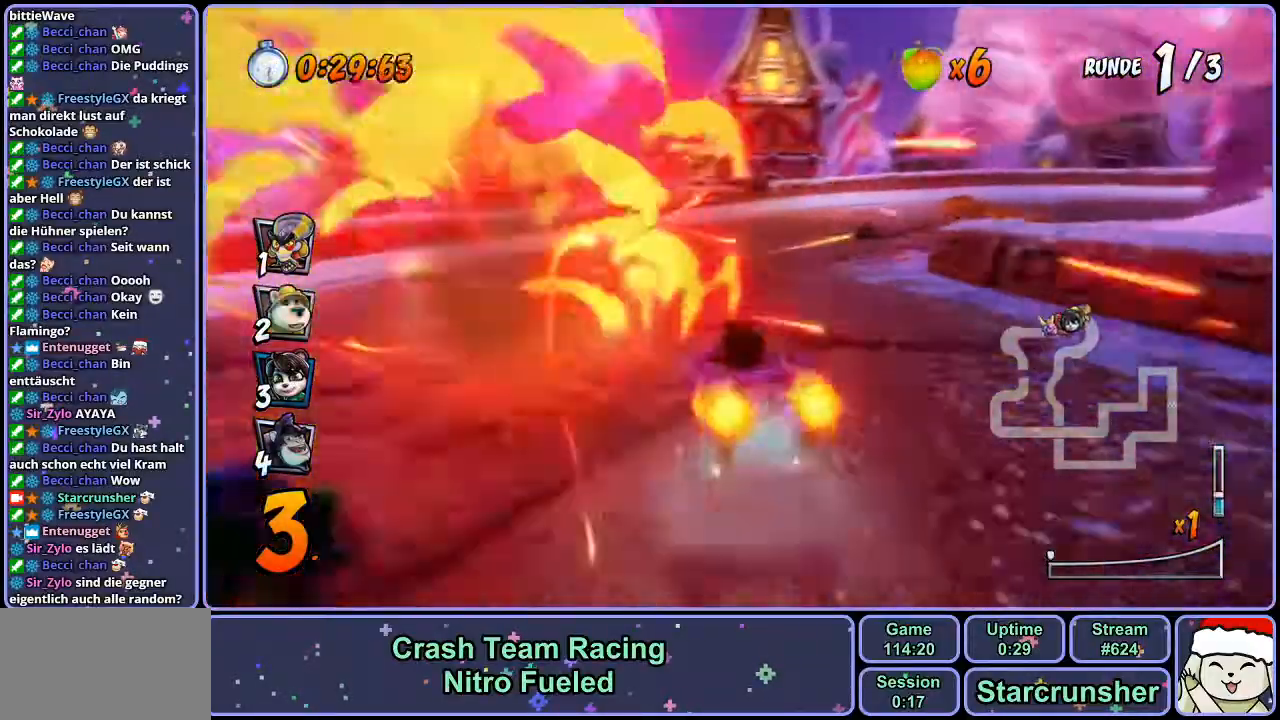
{"buttons": ["CROSS", "SQUARE"], "left_stick": "down-right", "right_stick": "center", "events": [[500, "SQUARE", "down"]]}
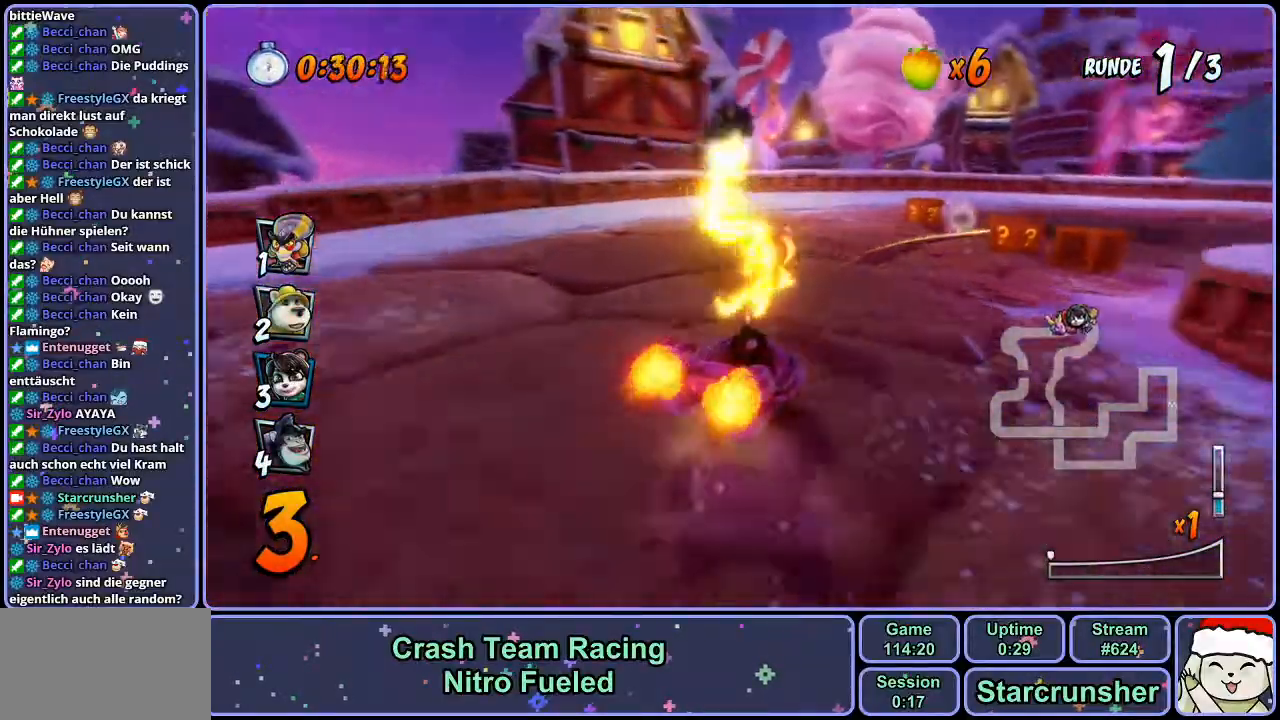
{"buttons": ["SQUARE"], "left_stick": "down-right", "right_stick": "center", "events": [[50, "CROSS", "up"], [117, "R1", "down"], [433, "R1", "up"]]}
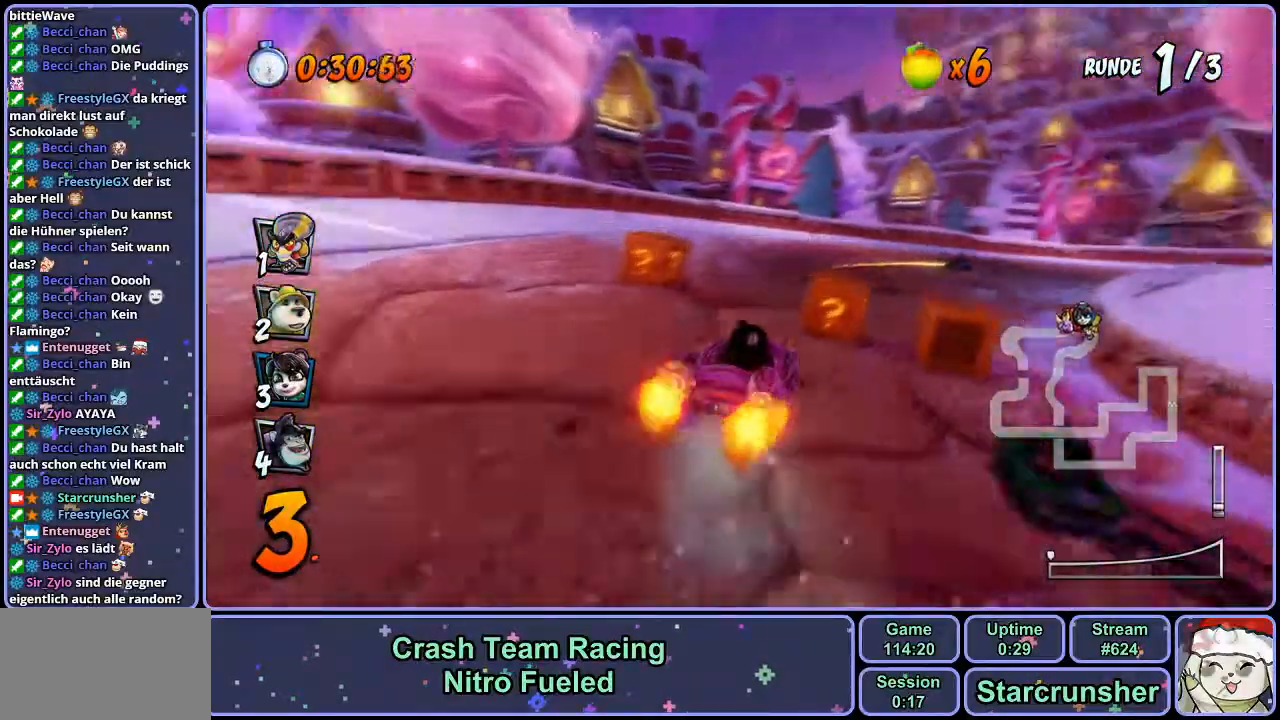
{"buttons": ["CROSS"], "left_stick": "center", "right_stick": "center", "events": [[50, "CROSS", "down"], [67, "SQUARE", "up"], [217, "left_stick", "center"]]}
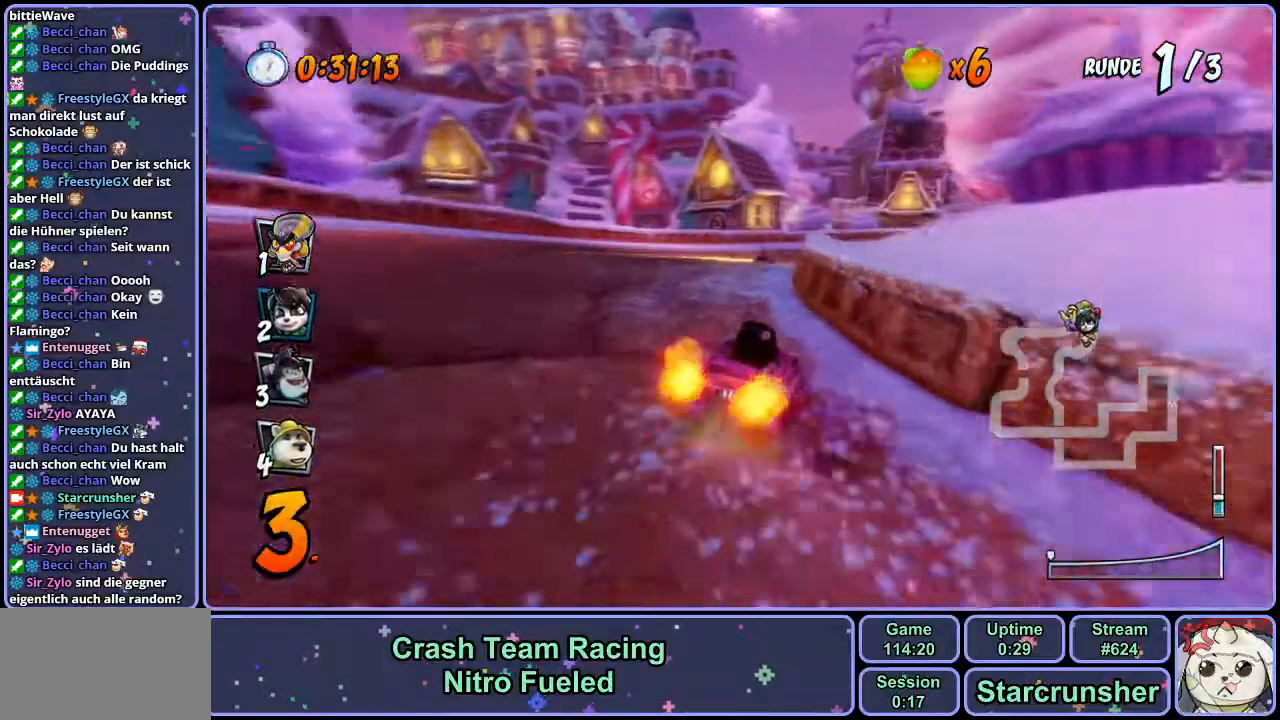
{"buttons": ["CROSS", "R1"], "left_stick": "right", "right_stick": "center", "events": [[200, "left_stick", "right"], [300, "R1", "down"]]}
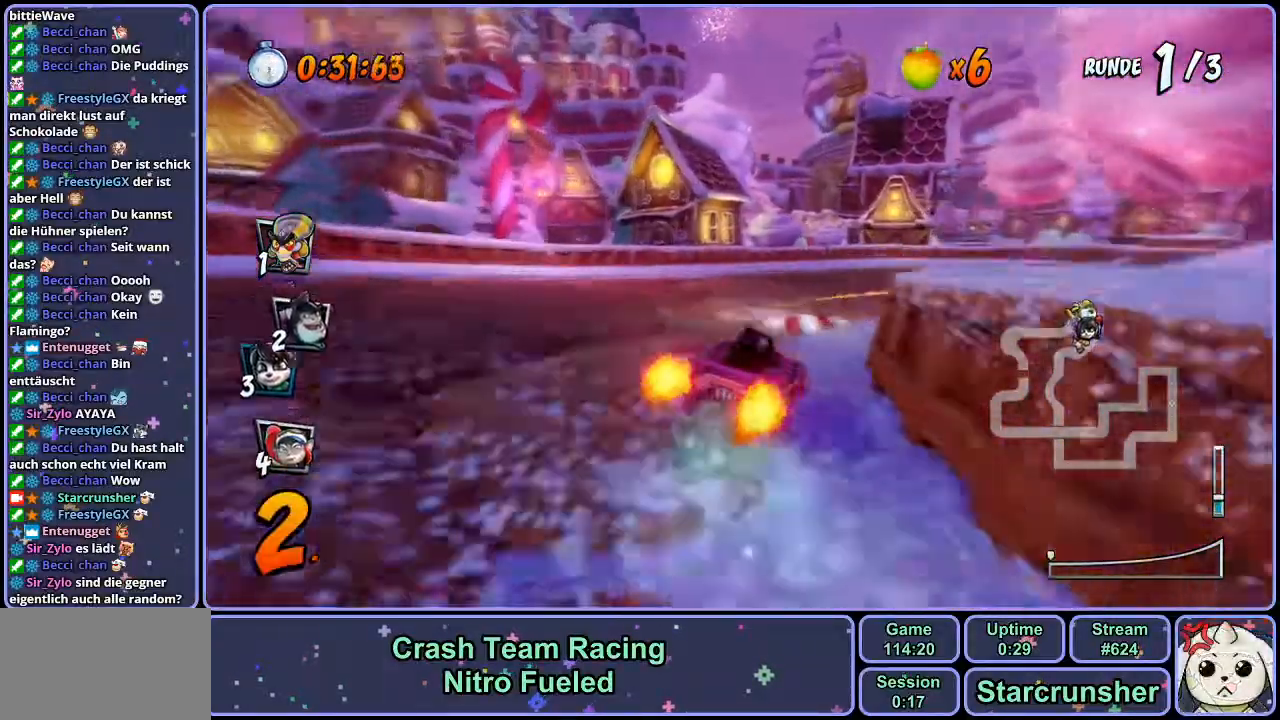
{"buttons": ["CROSS", "R1"], "left_stick": "right", "right_stick": "center", "events": [[333, "R1", "up"], [417, "R1", "down"]]}
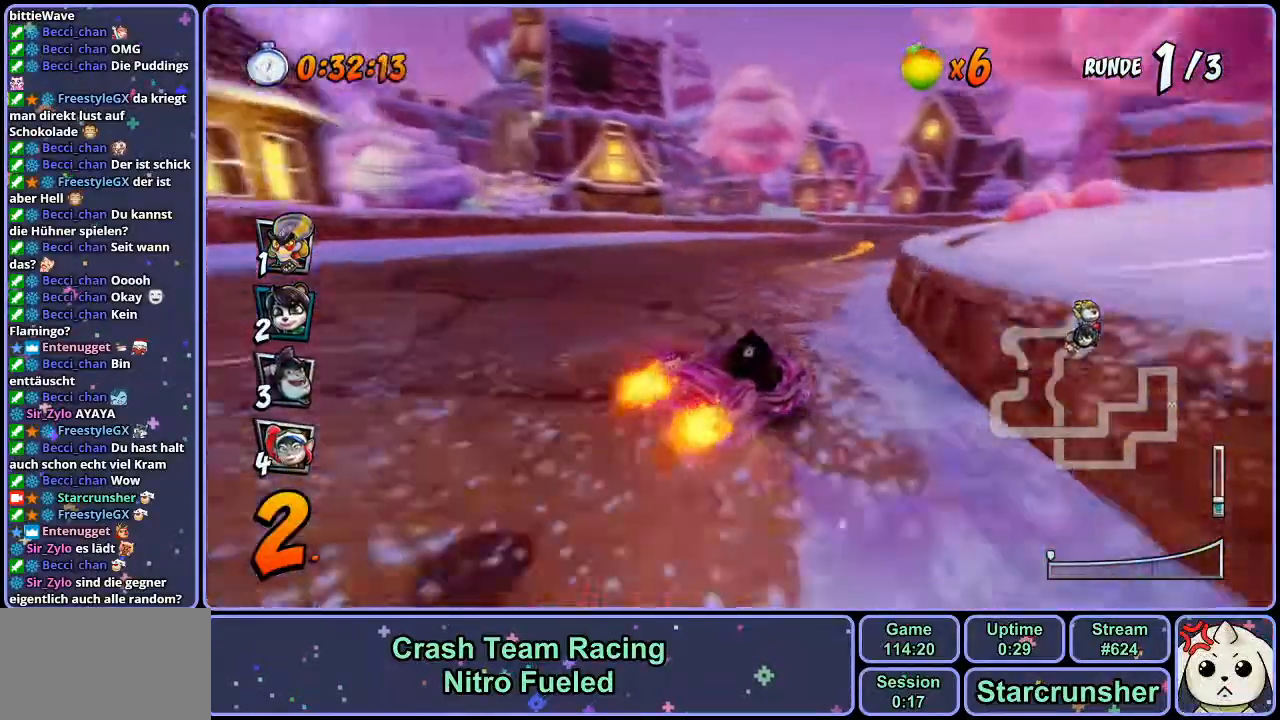
{"buttons": ["CROSS", "R1"], "left_stick": "up-left", "right_stick": "center", "events": [[250, "left_stick", "up-left"]]}
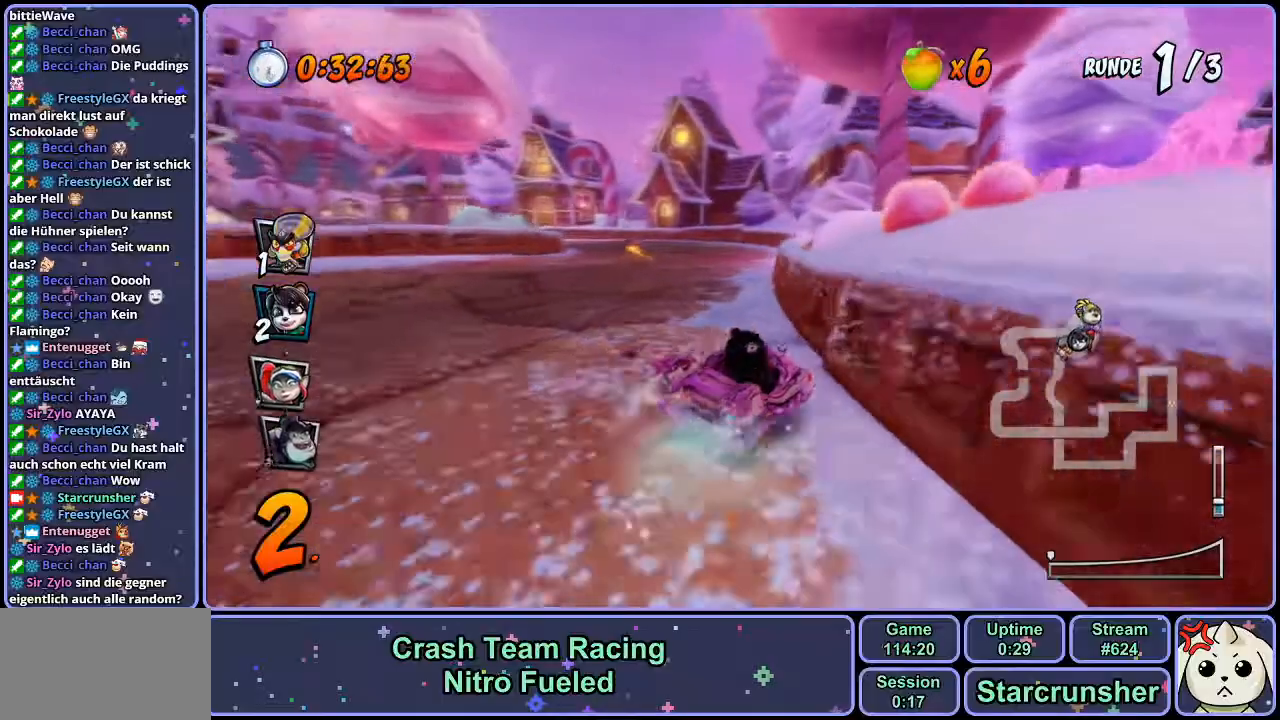
{"buttons": ["CROSS", "R1"], "left_stick": "center", "right_stick": "center", "events": [[450, "left_stick", "center"]]}
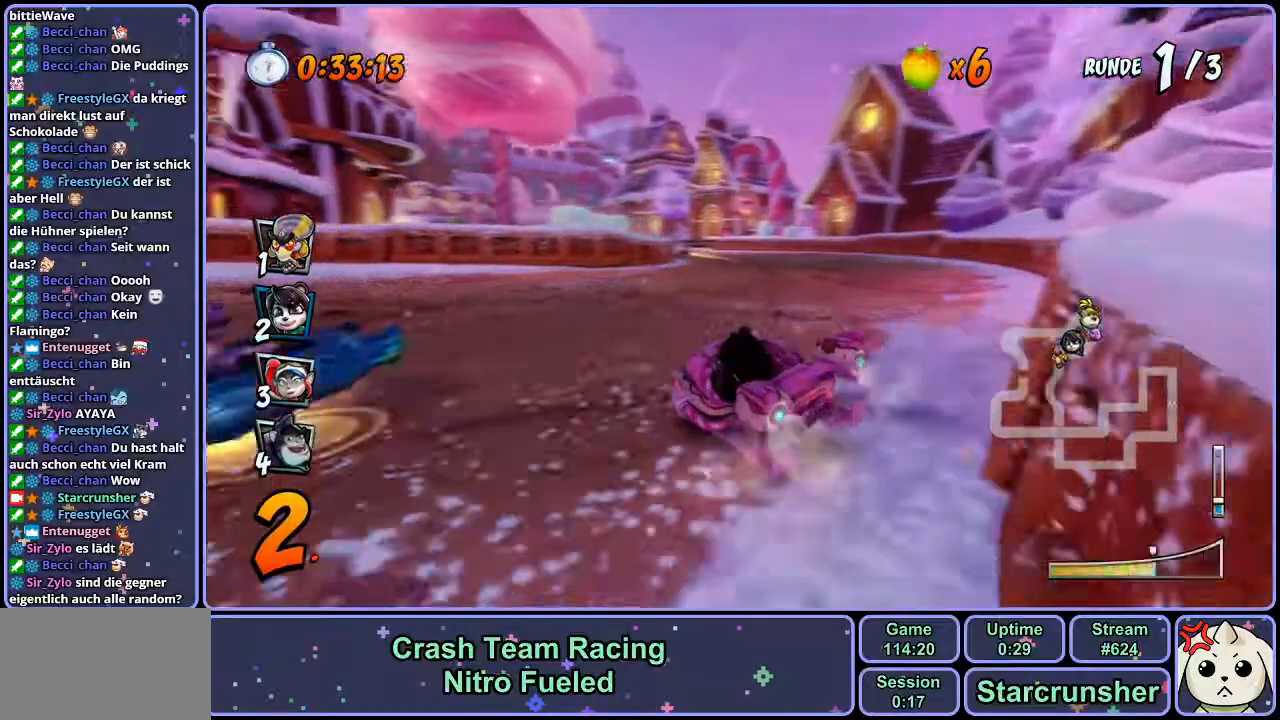
{"buttons": ["CROSS", "R1"], "left_stick": "left", "right_stick": "center", "events": [[67, "L1", "down"], [83, "left_stick", "right"], [133, "left_stick", "center"], [217, "L1", "up"], [367, "left_stick", "left"]]}
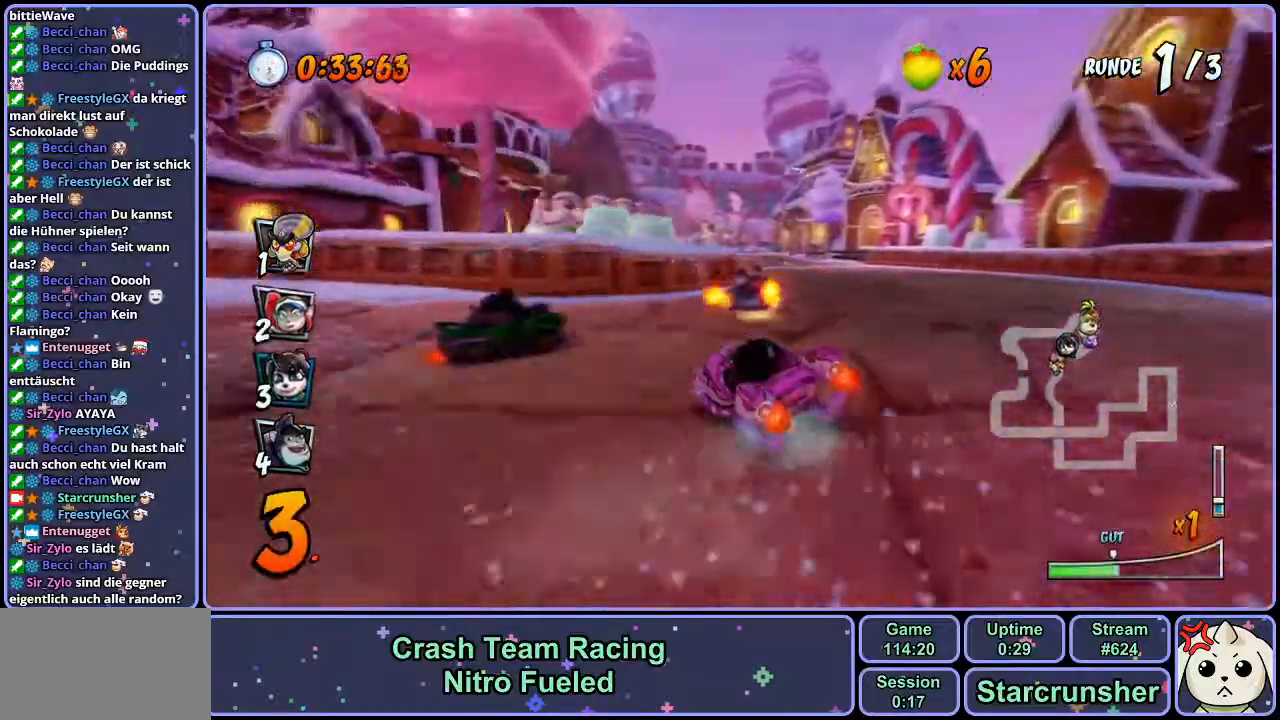
{"buttons": ["CROSS", "L1", "R1"], "left_stick": "right", "right_stick": "center", "events": [[300, "left_stick", "right"], [417, "L1", "down"]]}
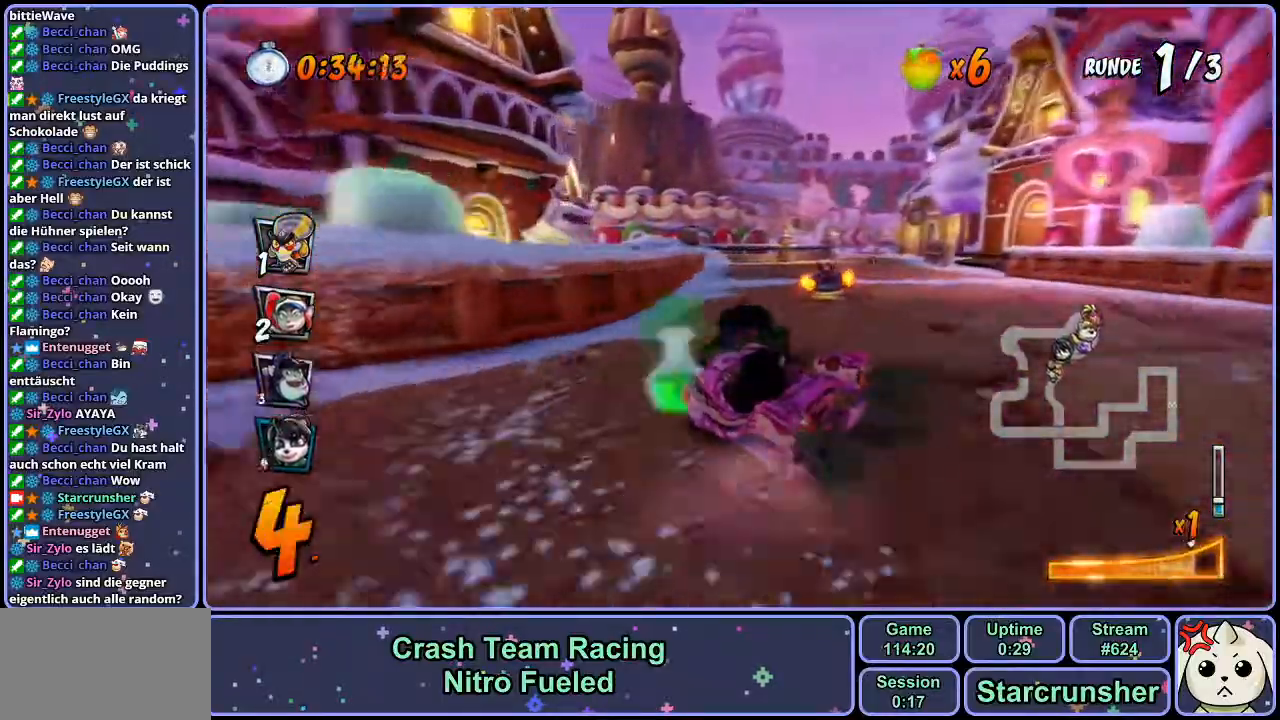
{"buttons": ["CROSS", "R1"], "left_stick": "right", "right_stick": "center", "events": [[33, "L1", "up"], [33, "left_stick", "center"], [267, "left_stick", "right"]]}
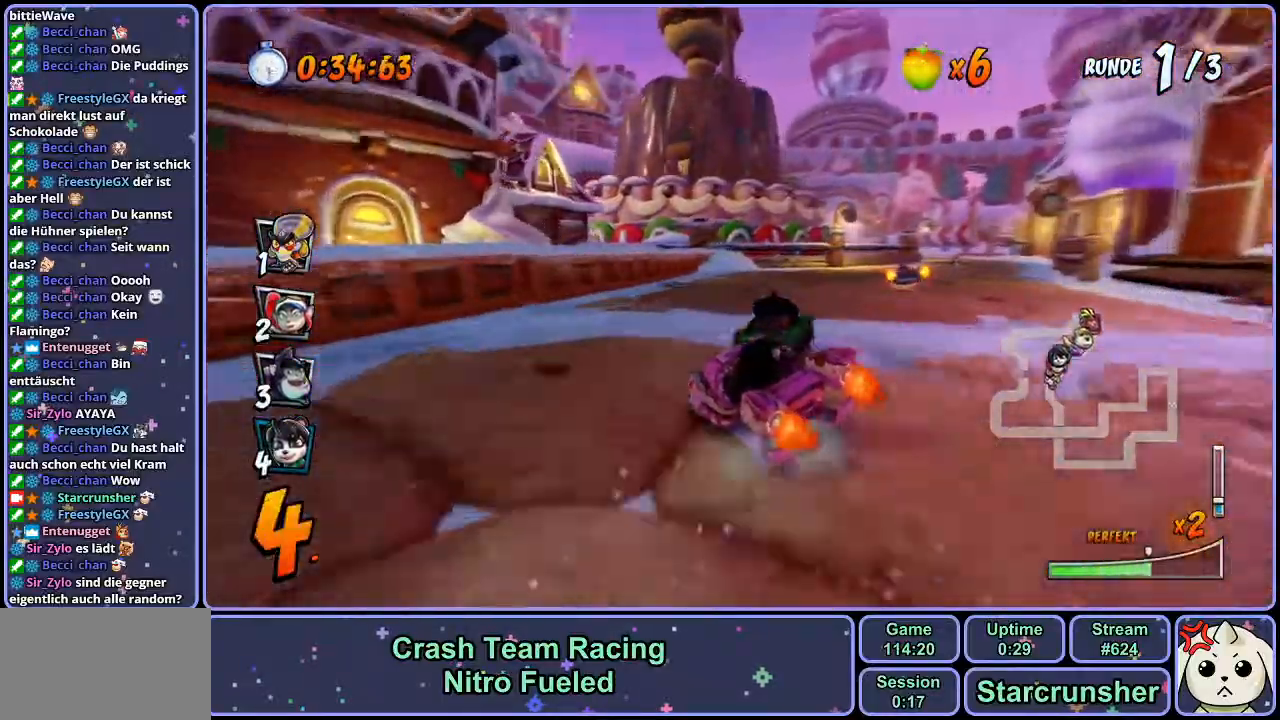
{"buttons": ["CROSS"], "left_stick": "right", "right_stick": "center", "events": [[167, "L1", "down"], [250, "R1", "up"], [283, "L1", "up"]]}
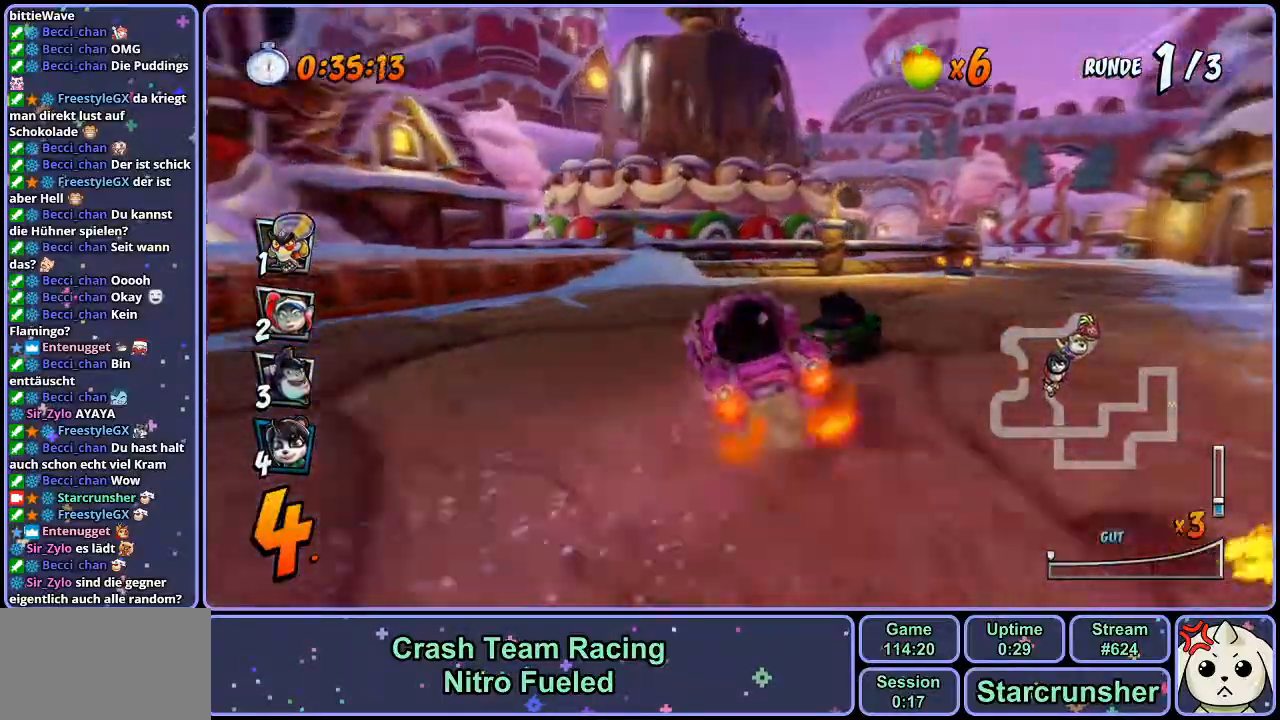
{"buttons": ["CROSS", "R1"], "left_stick": "up-left", "right_stick": "center", "events": [[133, "R1", "down"], [400, "left_stick", "up-left"]]}
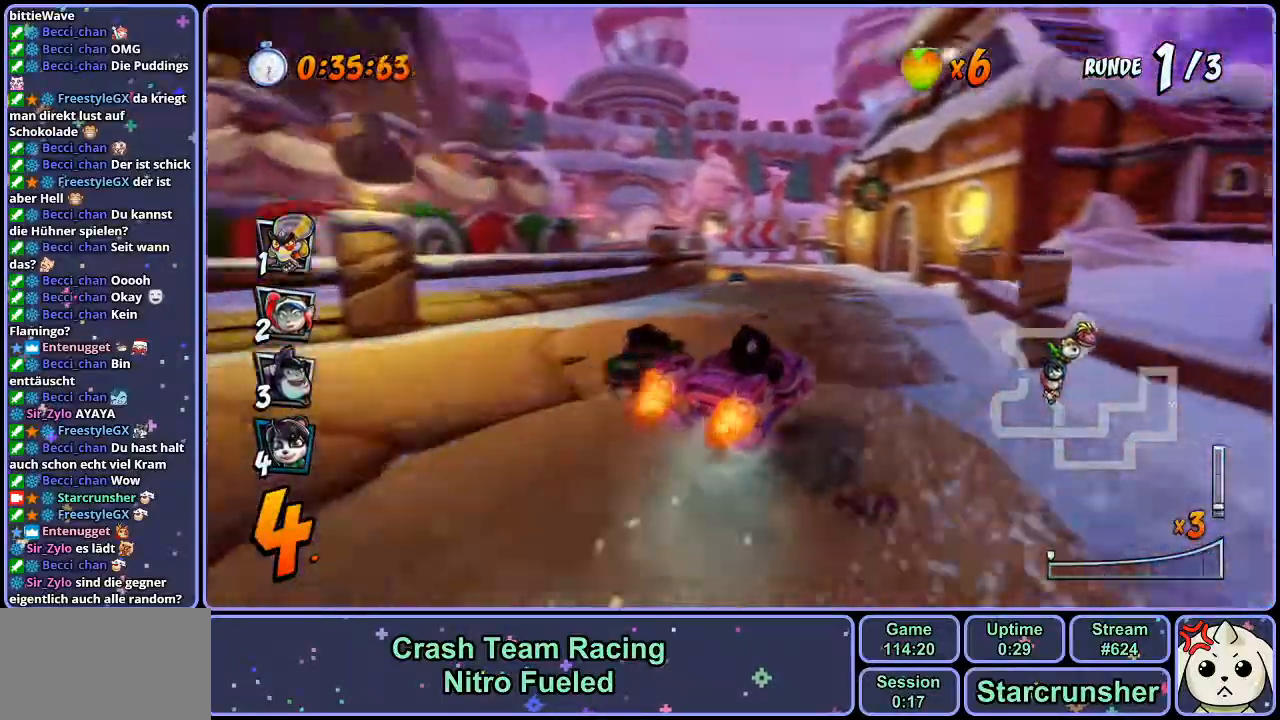
{"buttons": ["CROSS", "R1"], "left_stick": "up-left", "right_stick": "center", "events": []}
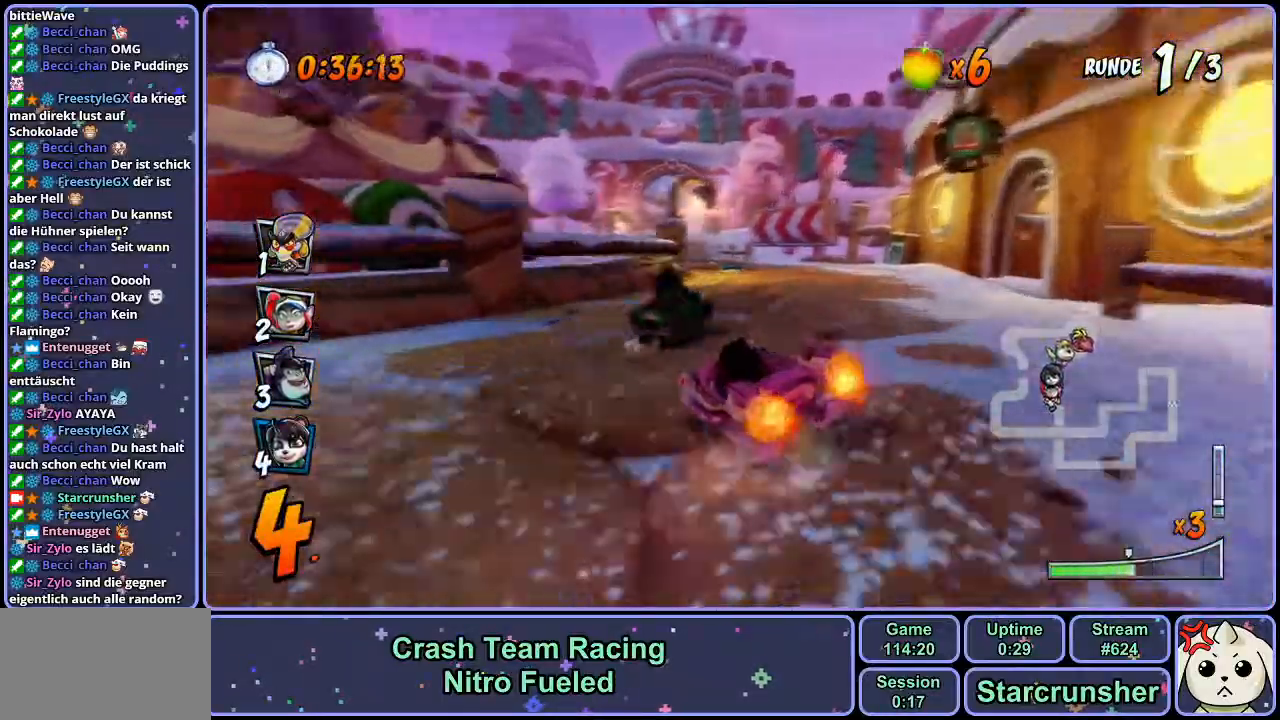
{"buttons": ["CROSS", "R1"], "left_stick": "center", "right_stick": "center", "events": [[183, "L1", "down"], [183, "left_stick", "center"], [300, "L1", "up"]]}
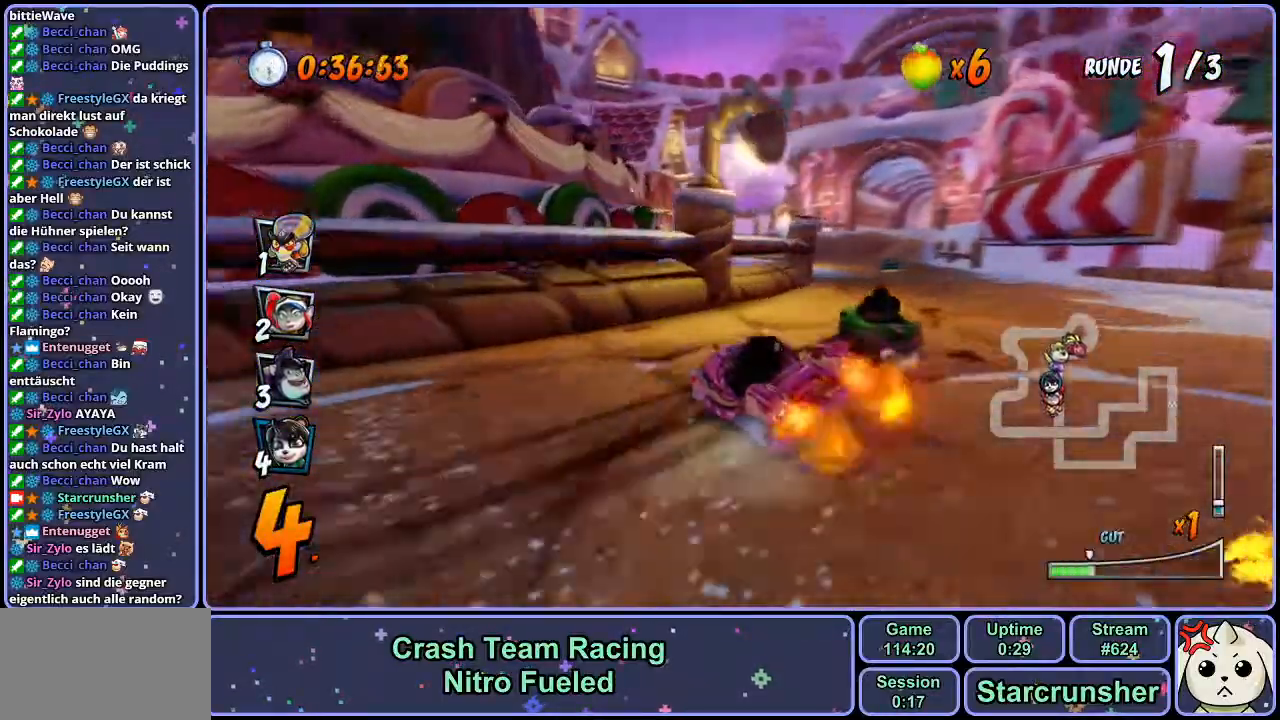
{"buttons": ["CROSS", "R1"], "left_stick": "right", "right_stick": "center", "events": [[67, "left_stick", "left"], [250, "left_stick", "right"]]}
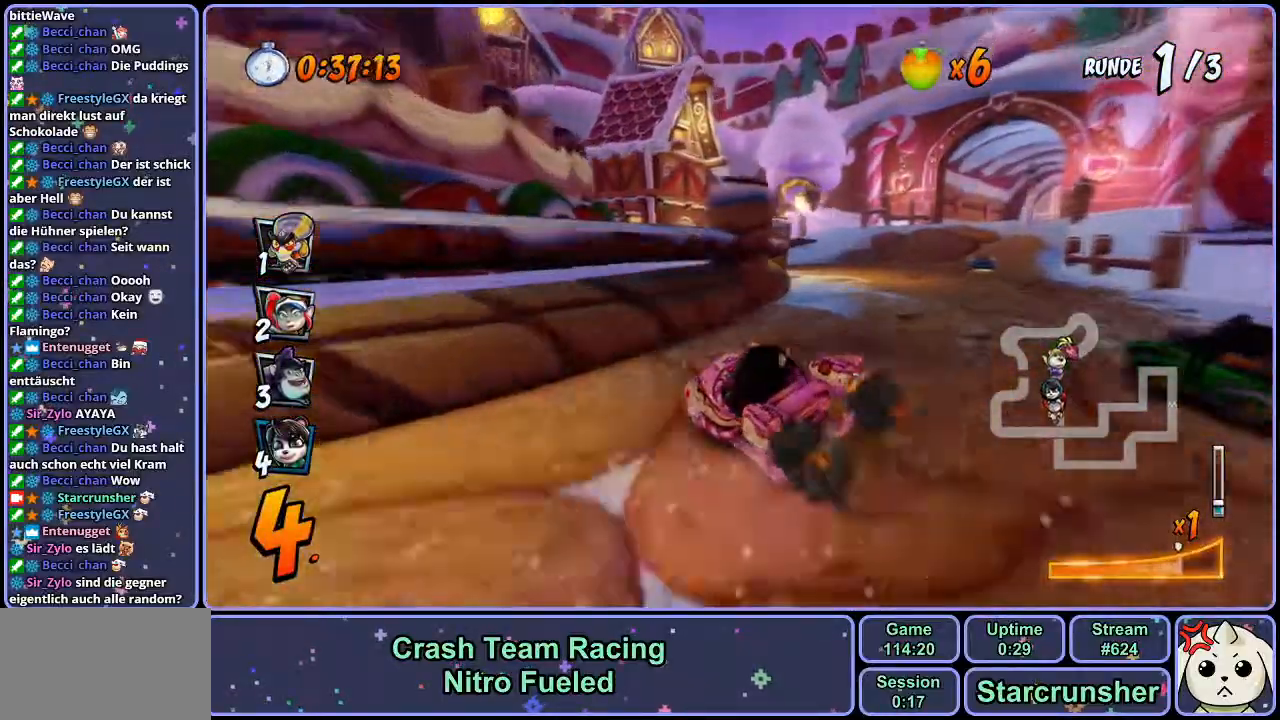
{"buttons": ["CROSS", "R1"], "left_stick": "right", "right_stick": "center", "events": [[17, "L1", "down"], [150, "L1", "up"], [150, "R1", "up"], [183, "left_stick", "center"], [233, "R1", "down"], [400, "left_stick", "right"]]}
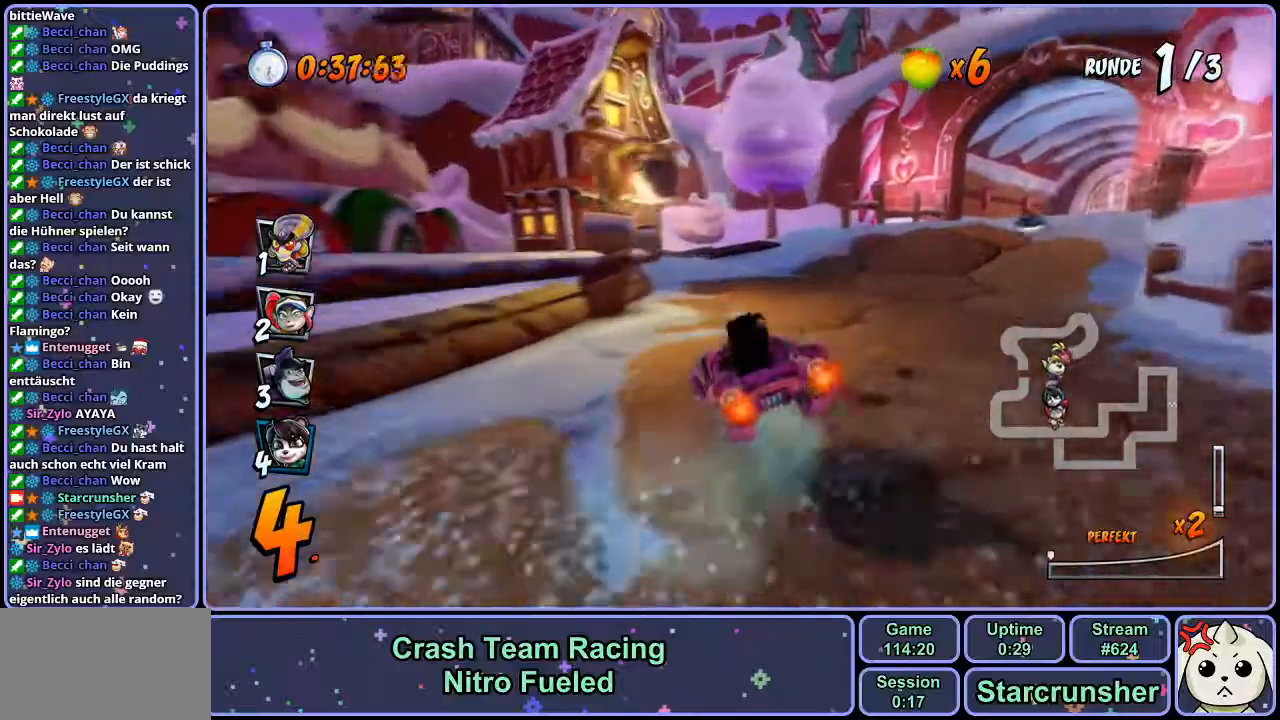
{"buttons": ["CROSS", "R1"], "left_stick": "up-left", "right_stick": "center", "events": [[400, "left_stick", "up-left"]]}